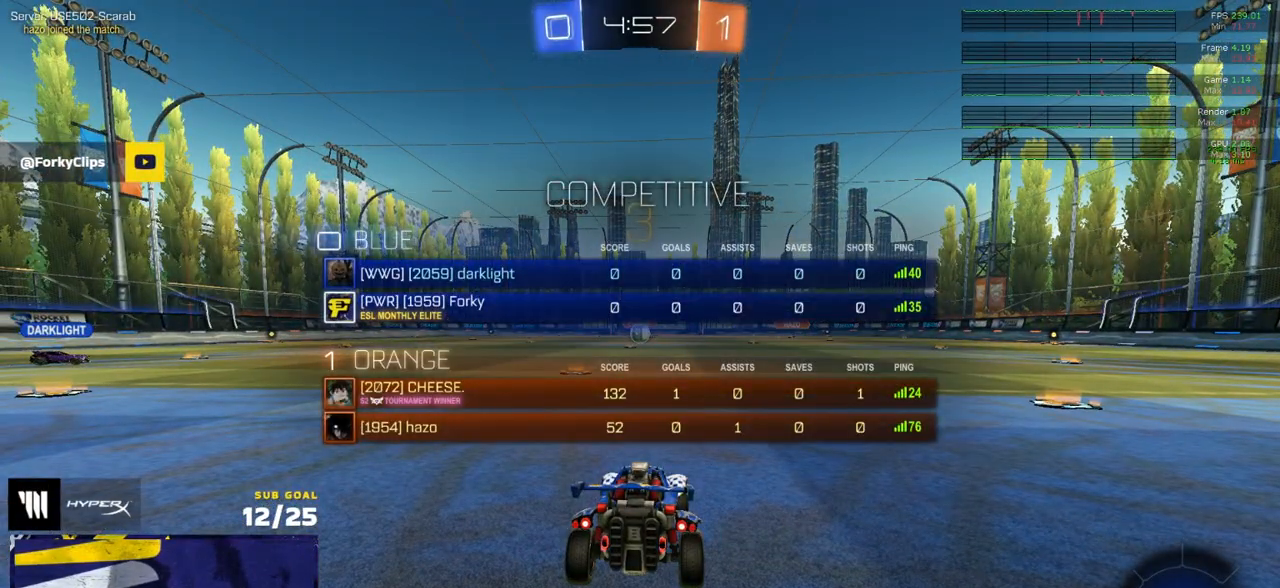
Gameplay with a controller (Xbox layout); each line is a JSON object with the inputs held at the frame after it. "events" lists button and stick changes between this image and that frame as [ms after this image, input, new state], when the widget could be followed in between.
{"buttons": ["R2", "SELECT"], "left_stick": "center", "right_stick": "up", "events": [[100, "right_stick", "up"]]}
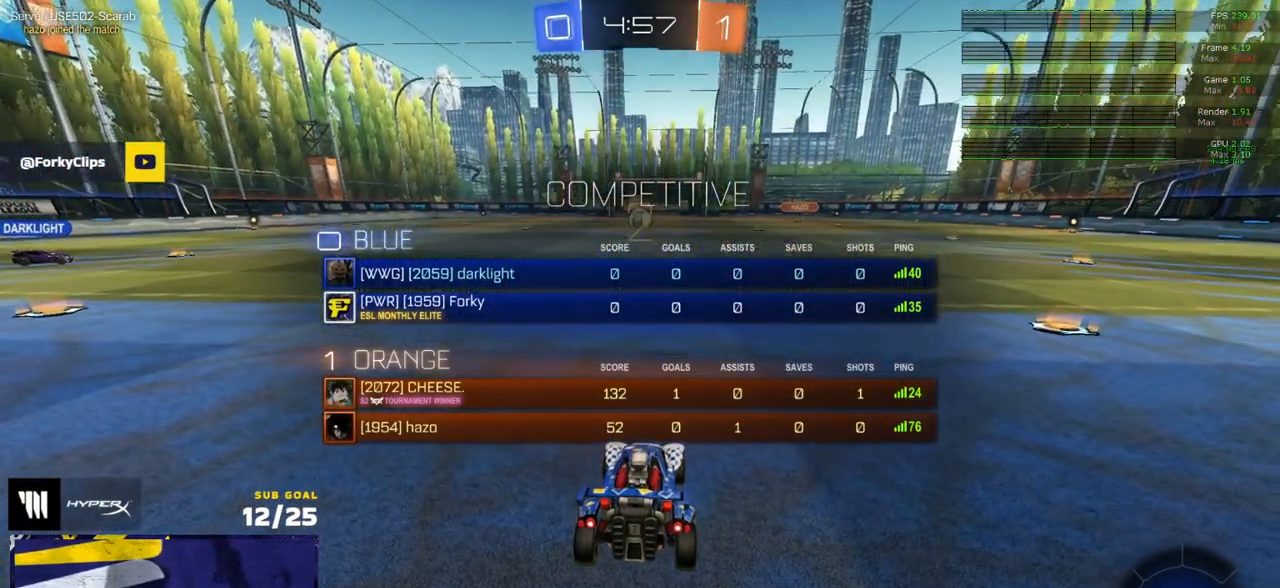
{"buttons": ["R2", "SELECT"], "left_stick": "center", "right_stick": "up", "events": [[133, "SELECT", "up"], [433, "SELECT", "down"]]}
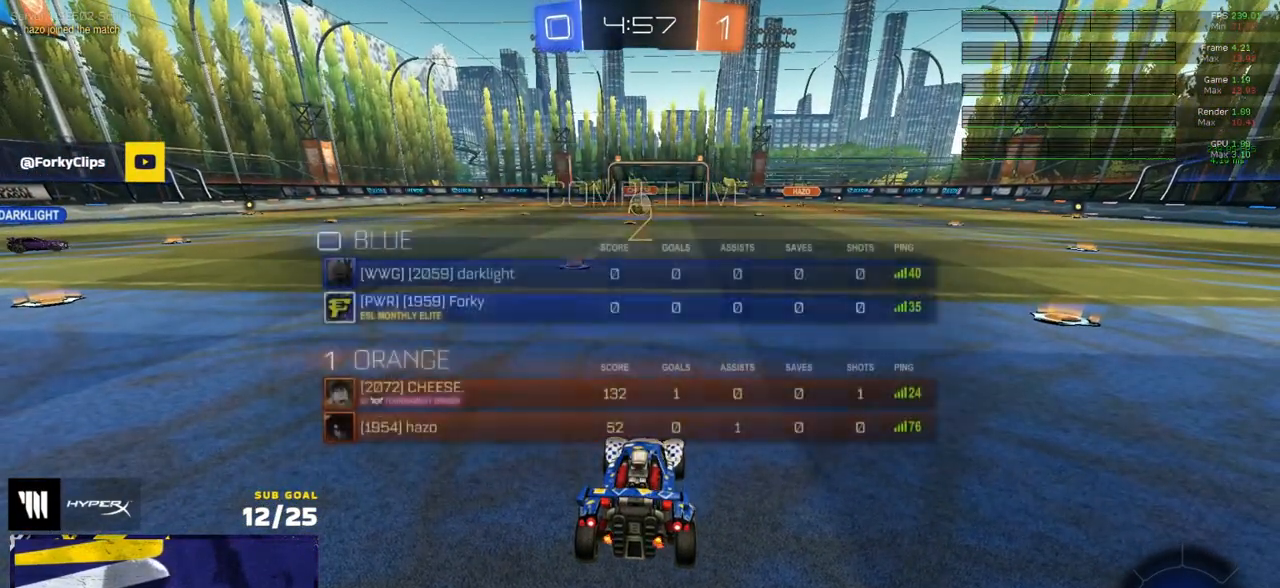
{"buttons": ["R2"], "left_stick": "center", "right_stick": "up", "events": [[433, "SELECT", "up"]]}
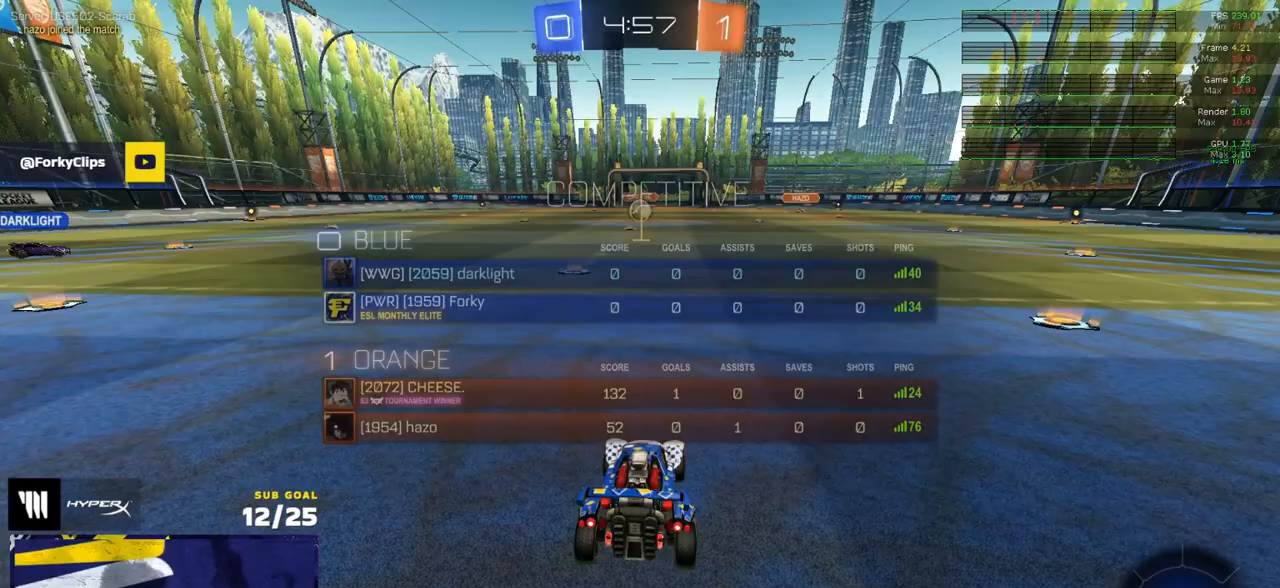
{"buttons": ["R2"], "left_stick": "up-left", "right_stick": "center", "events": [[167, "left_stick", "up-left"], [200, "right_stick", "center"]]}
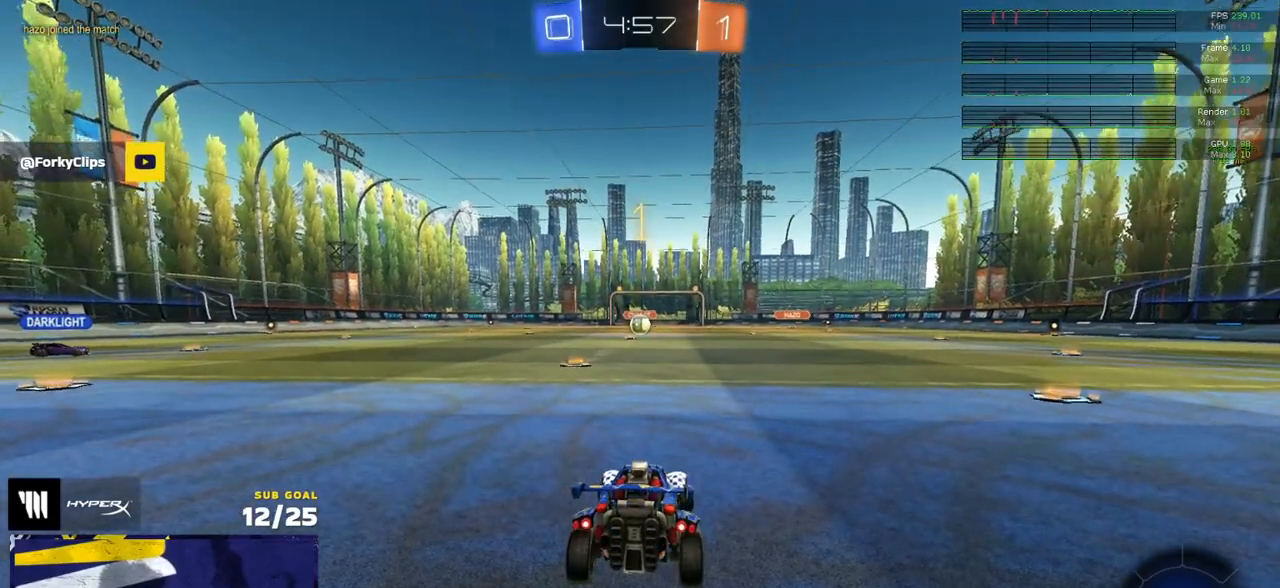
{"buttons": ["L1", "R1", "R2"], "left_stick": "up-left", "right_stick": "center", "events": [[150, "R1", "down"], [233, "left_stick", "center"], [417, "left_stick", "right"], [433, "A", "down"], [500, "A", "up"], [500, "L1", "down"], [500, "left_stick", "up-left"]]}
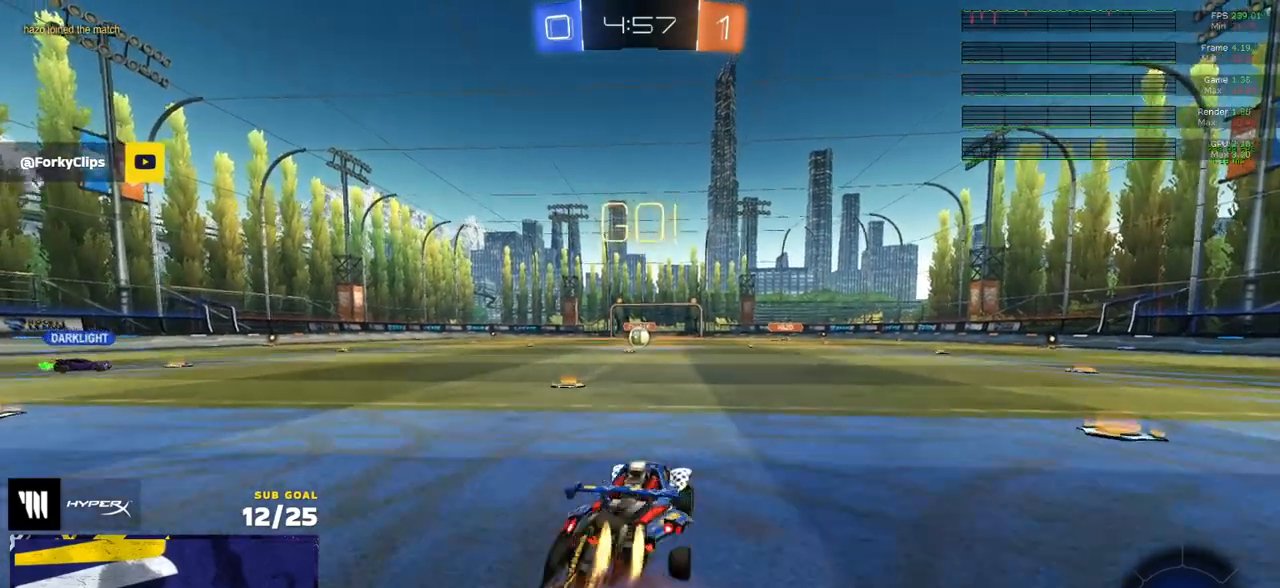
{"buttons": ["L1", "R2"], "left_stick": "down-left", "right_stick": "center", "events": [[50, "A", "down"], [133, "left_stick", "down"], [167, "A", "up"], [250, "R1", "up"], [350, "left_stick", "down-left"], [367, "Y", "down"], [450, "Y", "up"]]}
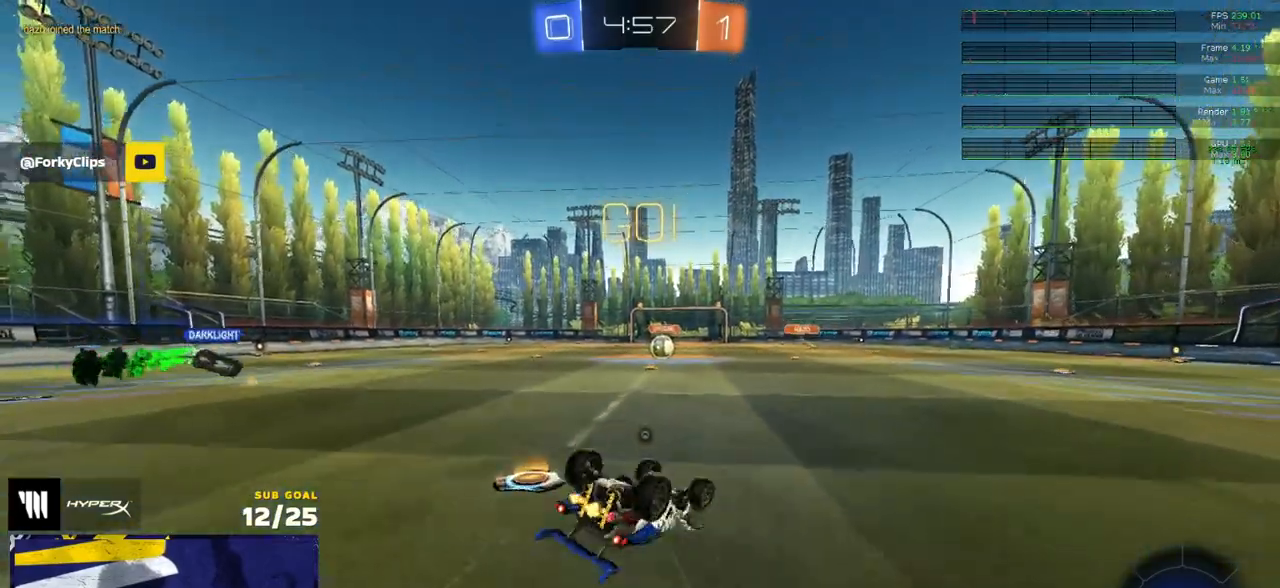
{"buttons": ["R2"], "left_stick": "center", "right_stick": "center", "events": [[17, "Y", "down"], [100, "Y", "up"], [333, "L1", "up"], [417, "left_stick", "center"]]}
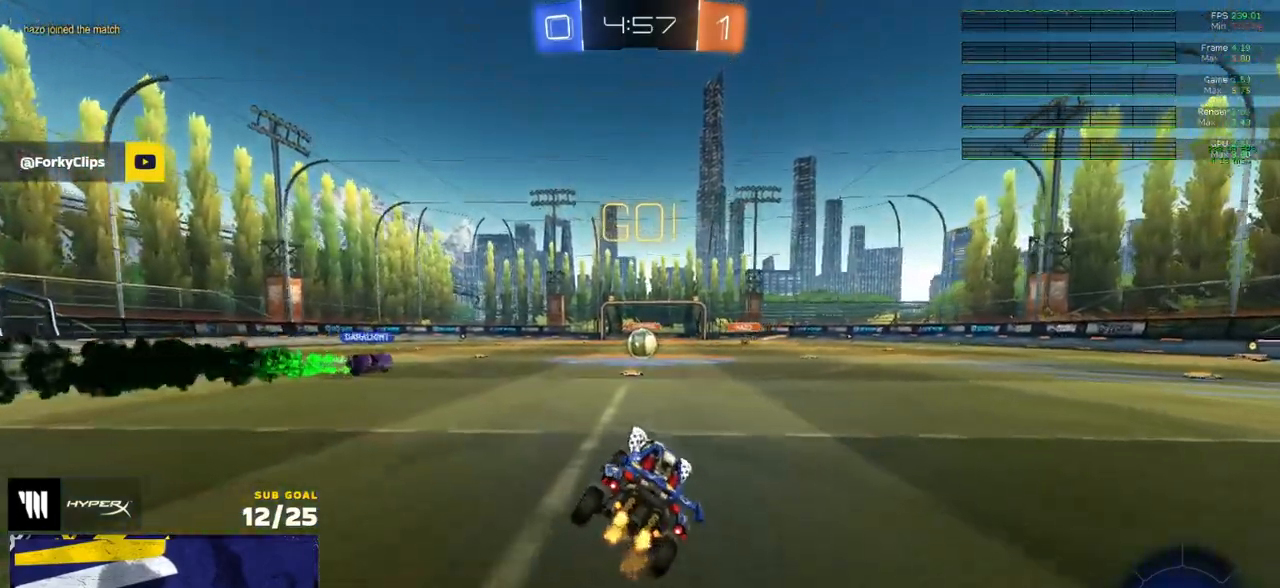
{"buttons": ["R2"], "left_stick": "center", "right_stick": "center", "events": []}
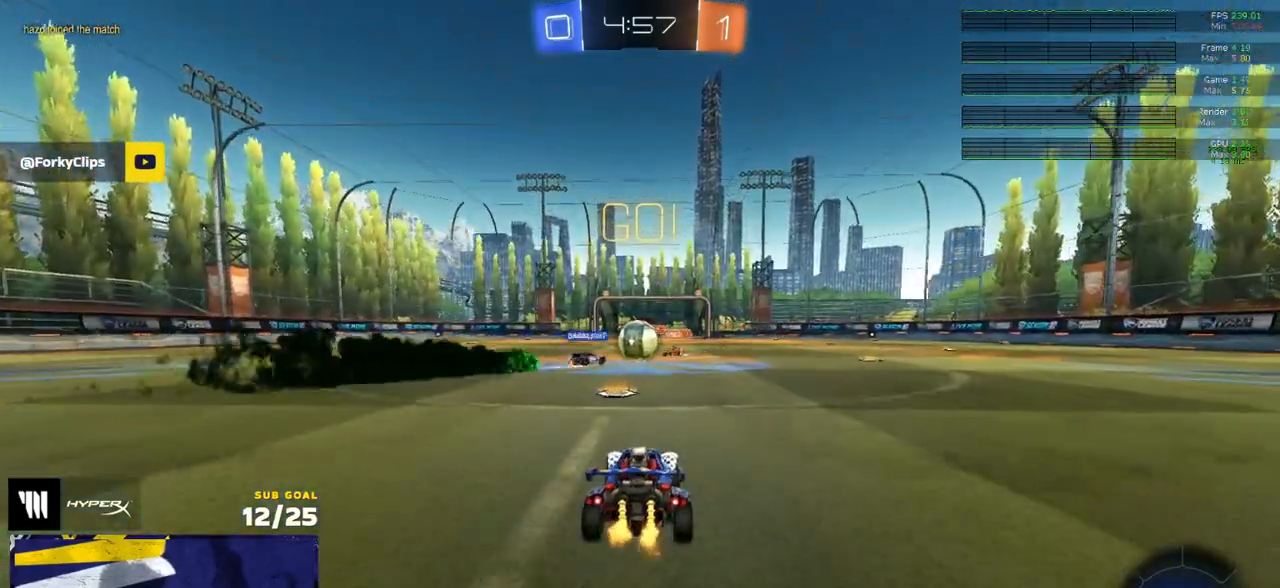
{"buttons": ["R1", "R2"], "left_stick": "right", "right_stick": "center", "events": [[183, "left_stick", "left"], [267, "left_stick", "right"], [333, "X", "down"], [433, "X", "up"], [450, "R1", "down"]]}
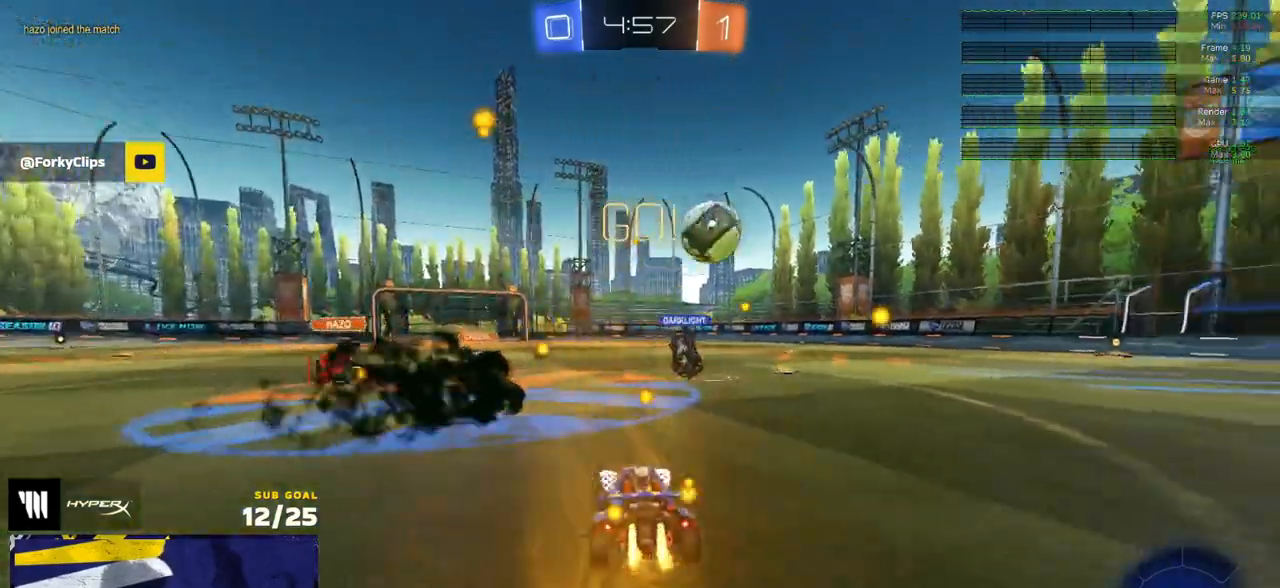
{"buttons": ["R2"], "left_stick": "right", "right_stick": "center", "events": [[200, "R1", "up"], [333, "R1", "down"], [383, "R1", "up"]]}
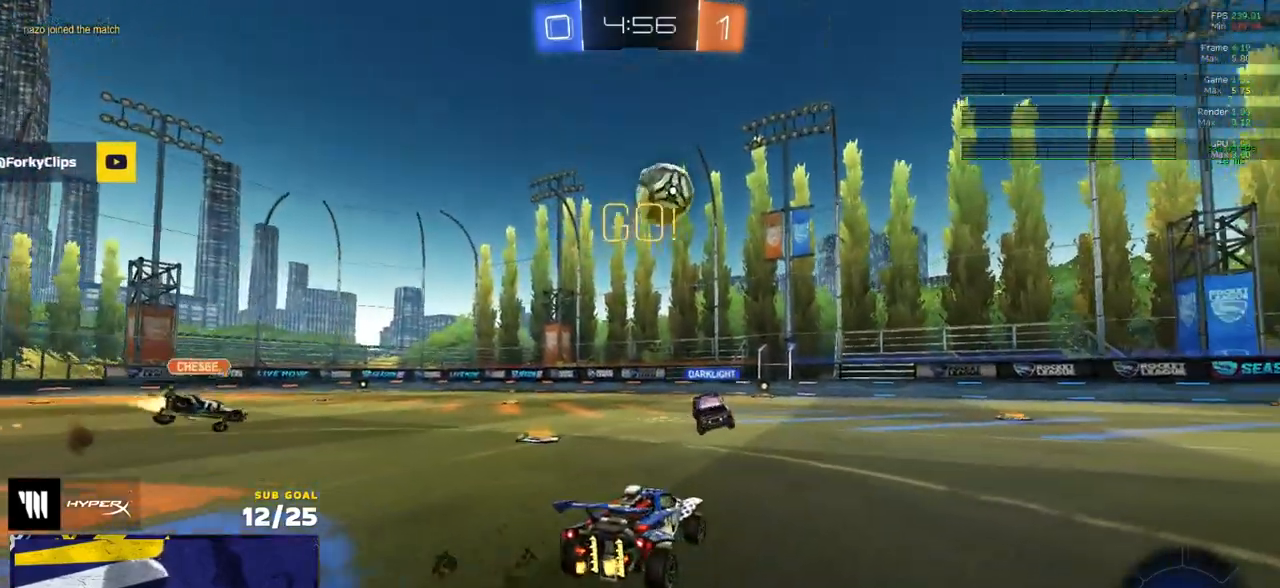
{"buttons": ["R2"], "left_stick": "right", "right_stick": "center", "events": [[217, "left_stick", "center"], [483, "left_stick", "right"]]}
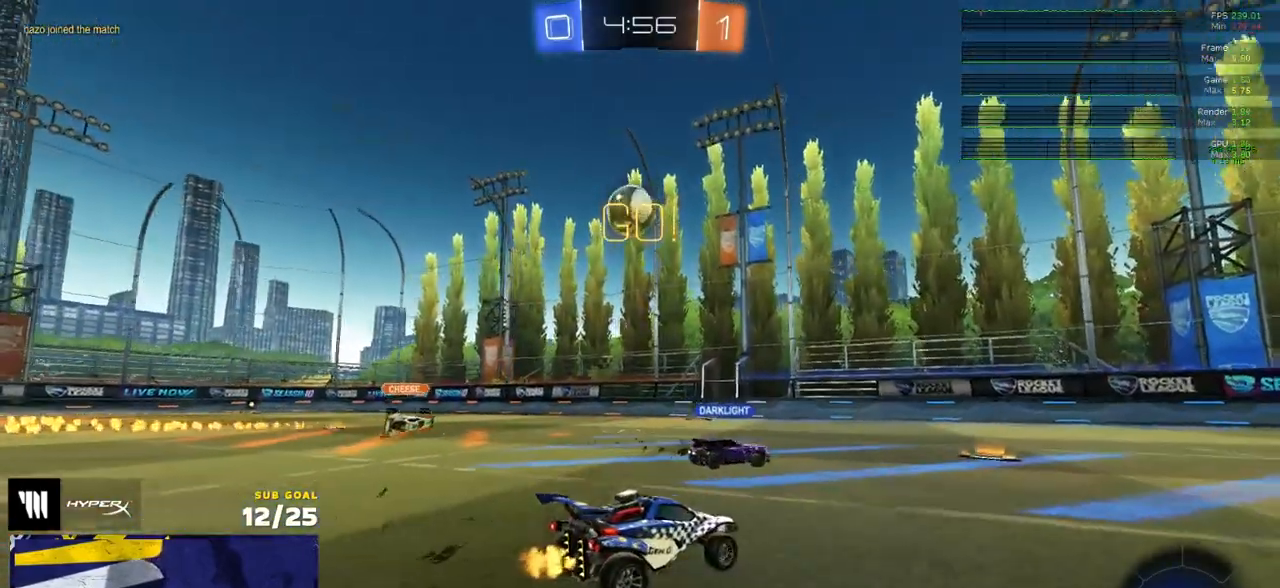
{"buttons": ["R2"], "left_stick": "center", "right_stick": "center", "events": [[33, "left_stick", "center"], [283, "left_stick", "left"], [433, "left_stick", "center"]]}
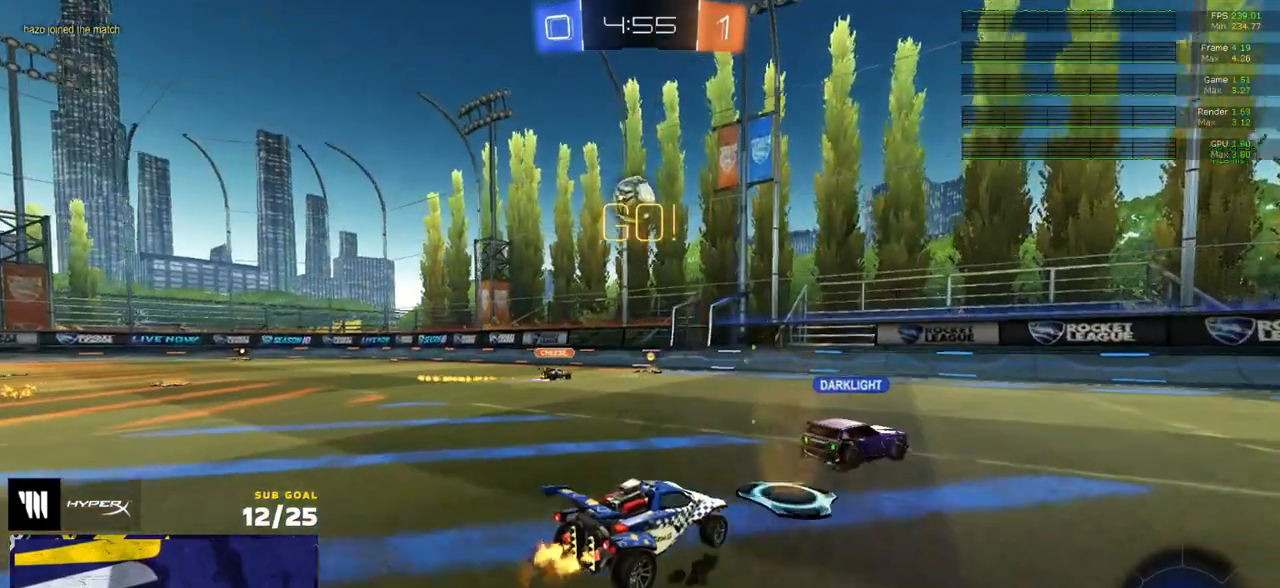
{"buttons": ["R2"], "left_stick": "center", "right_stick": "center", "events": [[117, "left_stick", "left"], [433, "left_stick", "center"]]}
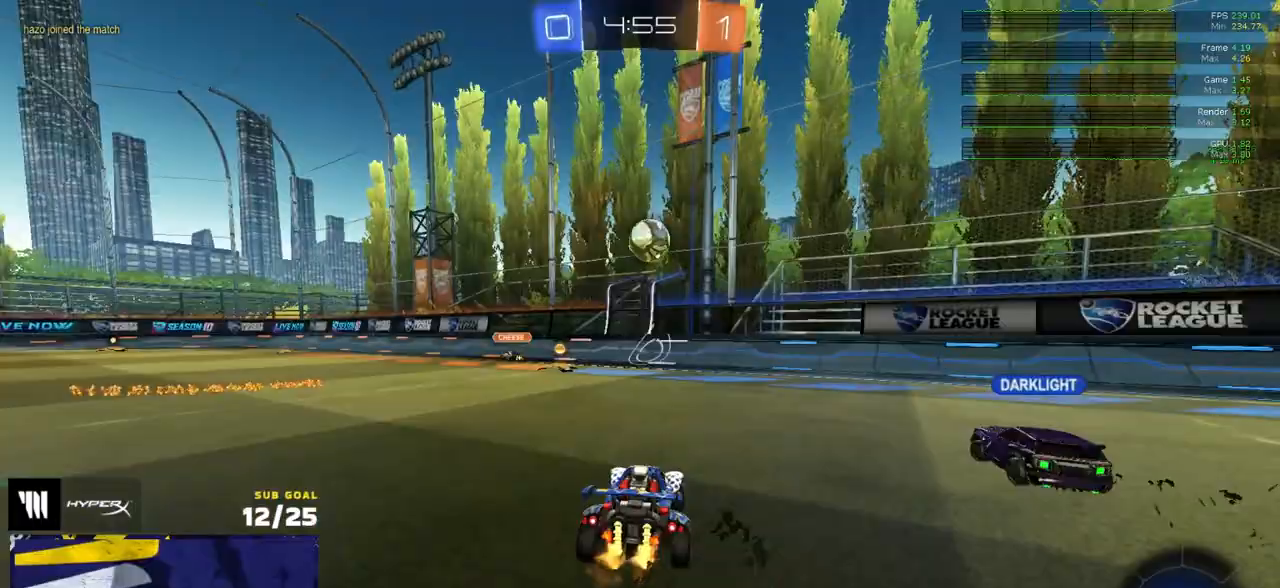
{"buttons": ["R2"], "left_stick": "center", "right_stick": "center", "events": [[33, "left_stick", "left"], [183, "left_stick", "center"]]}
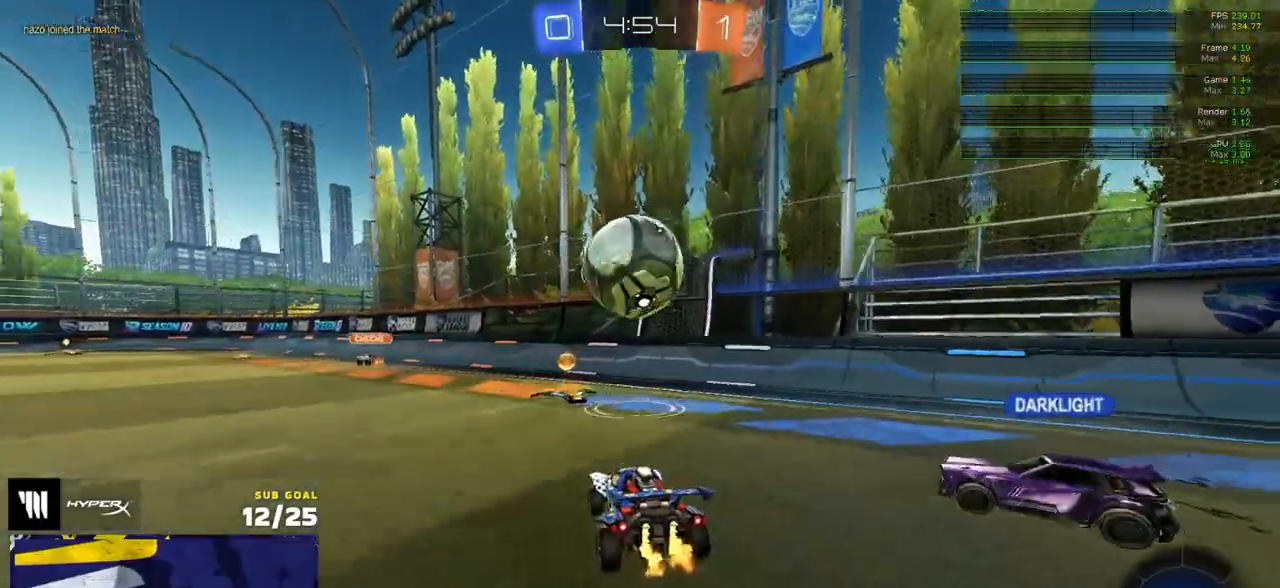
{"buttons": ["R2"], "left_stick": "center", "right_stick": "center", "events": [[117, "left_stick", "right"], [250, "Y", "down"], [317, "Y", "up"], [317, "left_stick", "left"], [400, "X", "down"], [467, "X", "up"], [467, "left_stick", "center"]]}
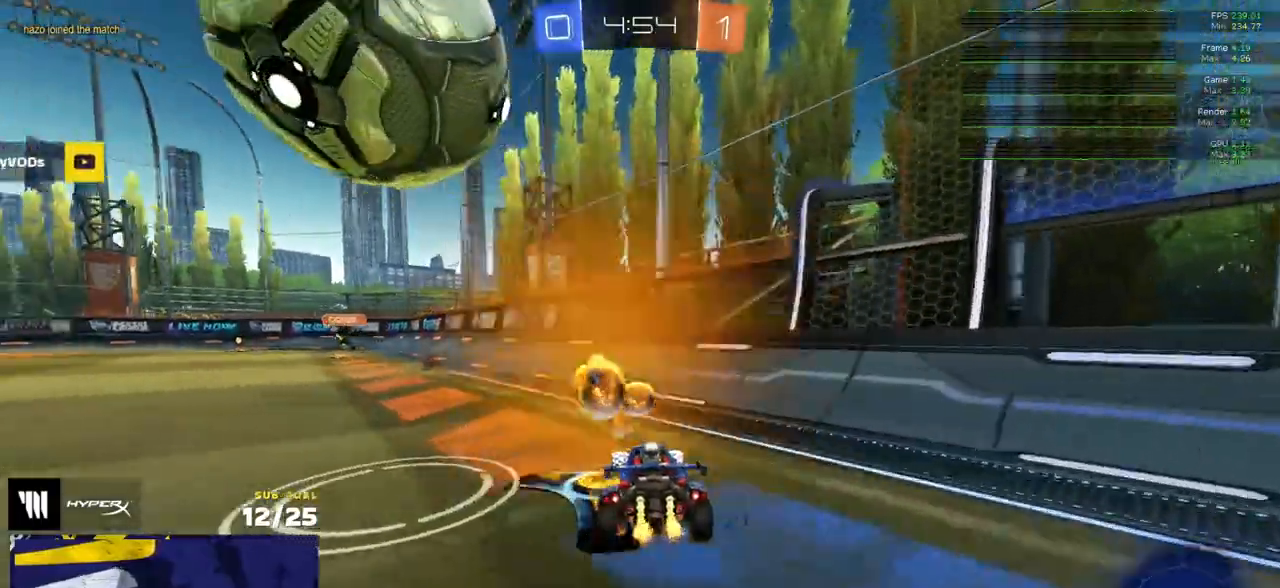
{"buttons": ["R2"], "left_stick": "center", "right_stick": "center", "events": [[117, "Y", "down"], [183, "Y", "up"]]}
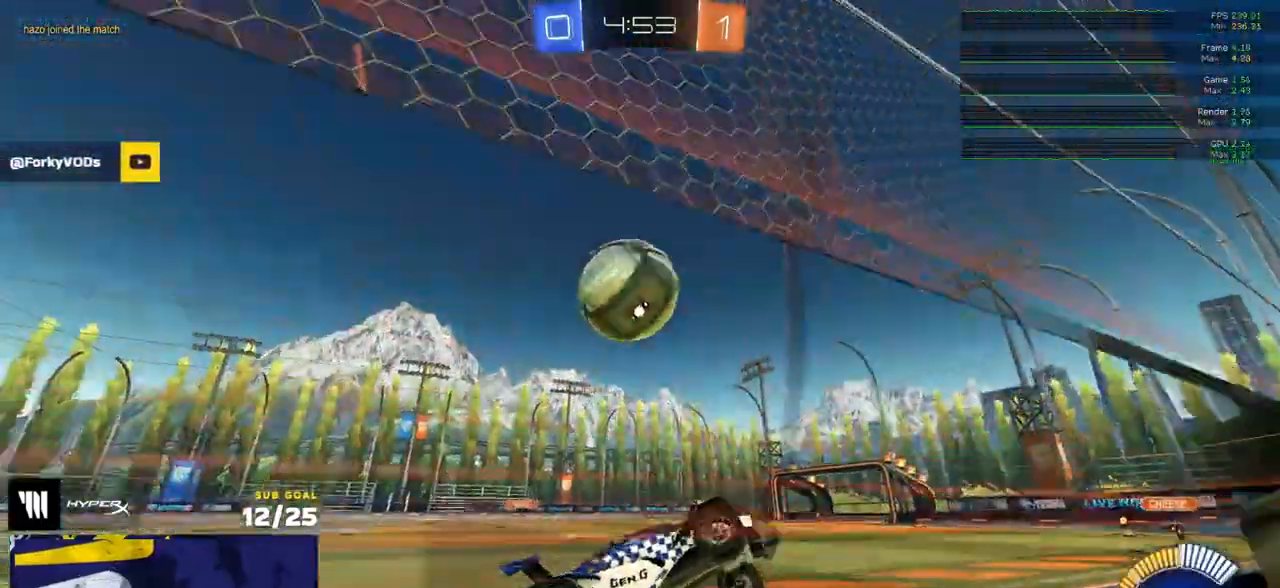
{"buttons": ["A", "R2"], "left_stick": "left", "right_stick": "center", "events": [[217, "left_stick", "left"], [483, "A", "down"]]}
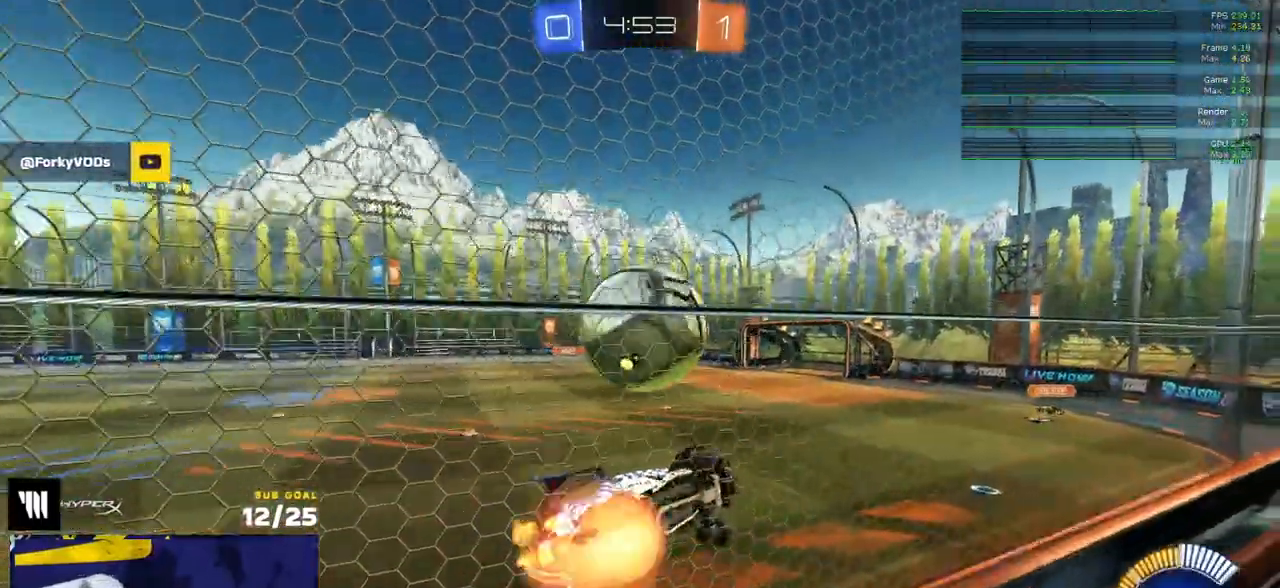
{"buttons": ["R1", "R2"], "left_stick": "center", "right_stick": "center"}
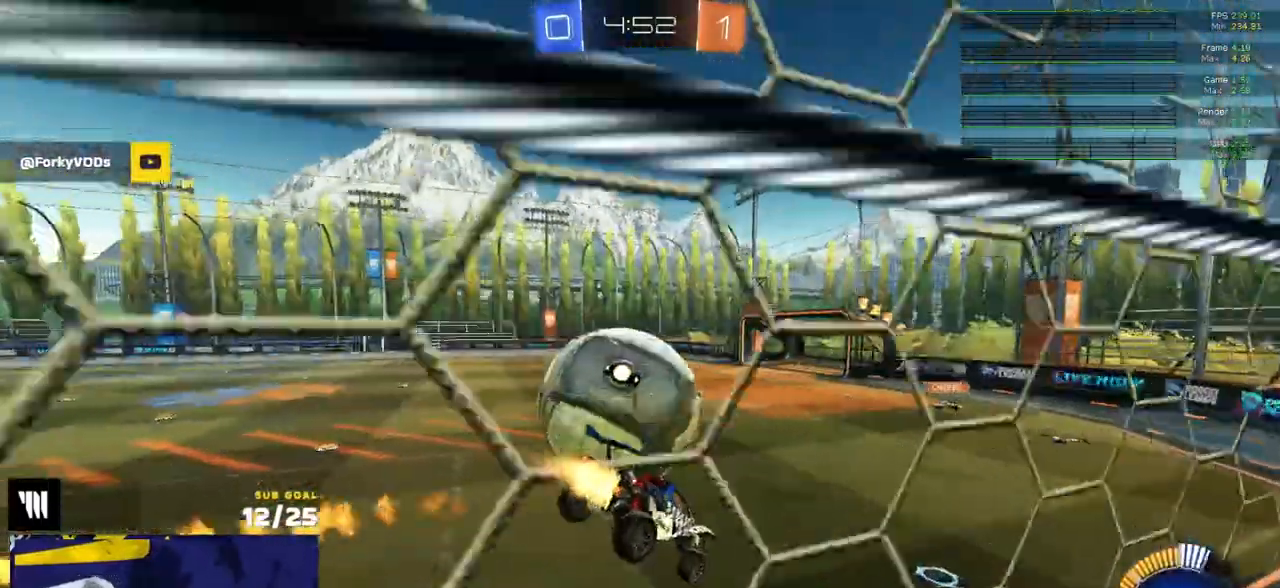
{"buttons": ["A", "L1", "R1"], "left_stick": "left", "right_stick": "center", "events": [[100, "left_stick", "up-left"], [217, "Y", "down"], [267, "left_stick", "down-left"], [333, "Y", "up"], [417, "R2", "up"], [417, "left_stick", "left"], [483, "L1", "down"], [500, "A", "down"]]}
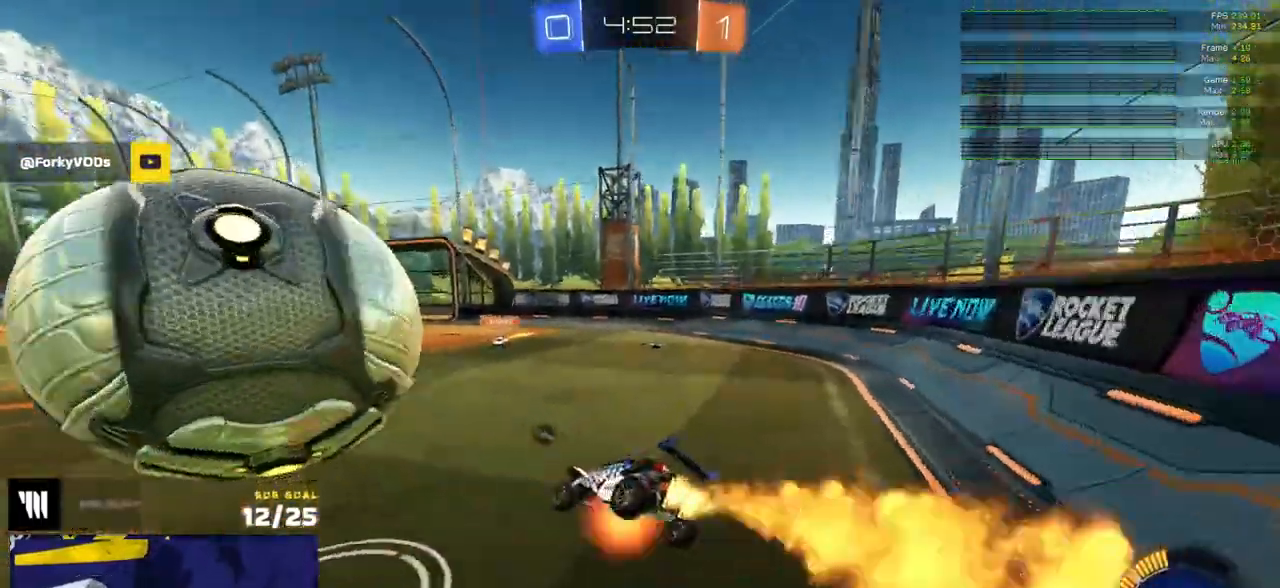
{"buttons": [], "left_stick": "right", "right_stick": "center", "events": [[17, "R2", "down"], [50, "L1", "up"], [83, "A", "up"], [417, "left_stick", "right"], [467, "R2", "up"], [483, "R1", "up"]]}
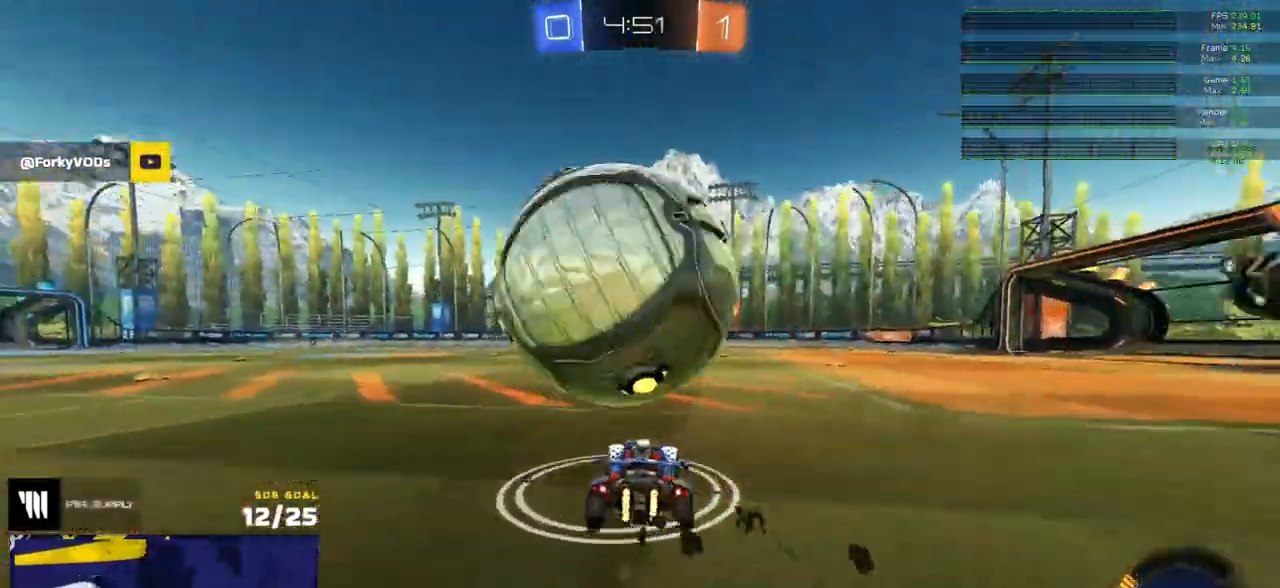
{"buttons": [], "left_stick": "center", "right_stick": "center", "events": [[50, "left_stick", "left"], [67, "L2", "down"], [150, "L2", "up"], [150, "left_stick", "right"], [183, "R2", "down"], [200, "X", "down"], [283, "X", "up"], [417, "R2", "up"], [433, "left_stick", "center"]]}
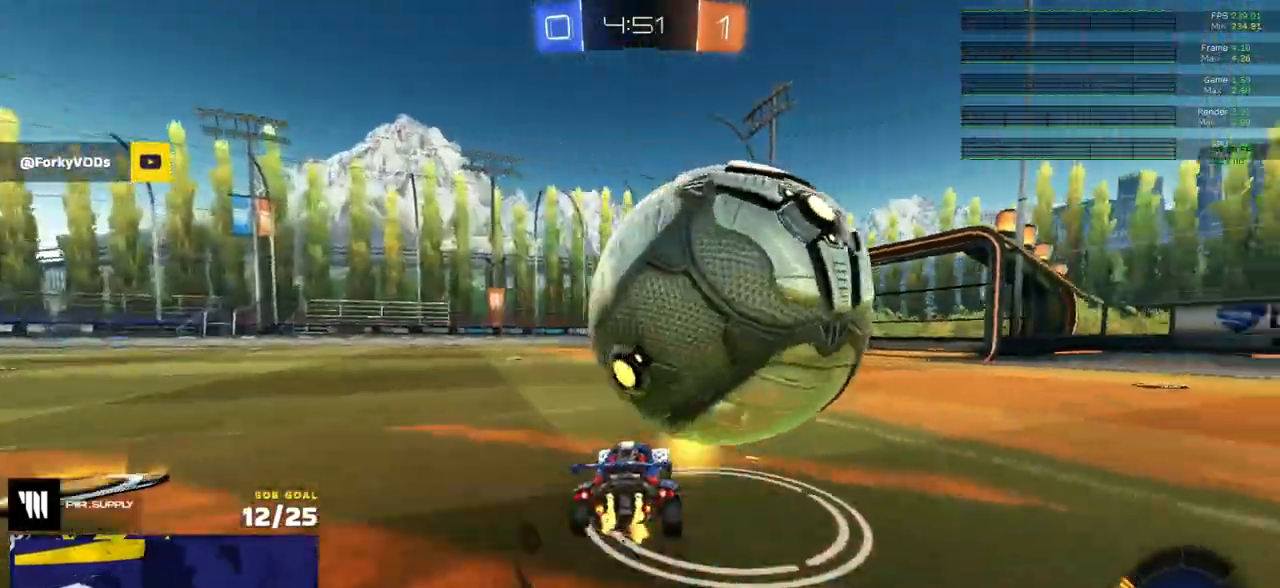
{"buttons": [], "left_stick": "center", "right_stick": "center", "events": [[200, "left_stick", "right"], [233, "A", "down"], [267, "left_stick", "down-left"], [467, "A", "up"], [467, "left_stick", "center"]]}
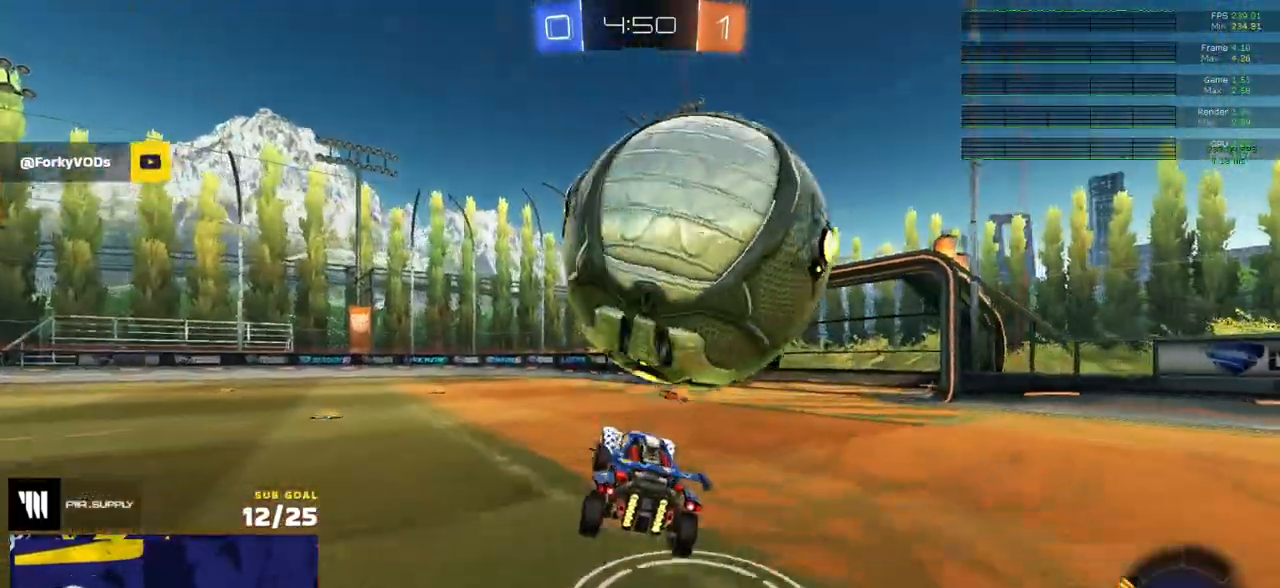
{"buttons": ["R1", "L3"], "left_stick": "right", "right_stick": "center", "events": [[33, "A", "down"], [83, "left_stick", "down-left"], [167, "L3", "down"], [183, "A", "up"], [250, "left_stick", "down"], [300, "R1", "down"], [417, "R1", "up"], [483, "left_stick", "right"], [500, "R1", "down"]]}
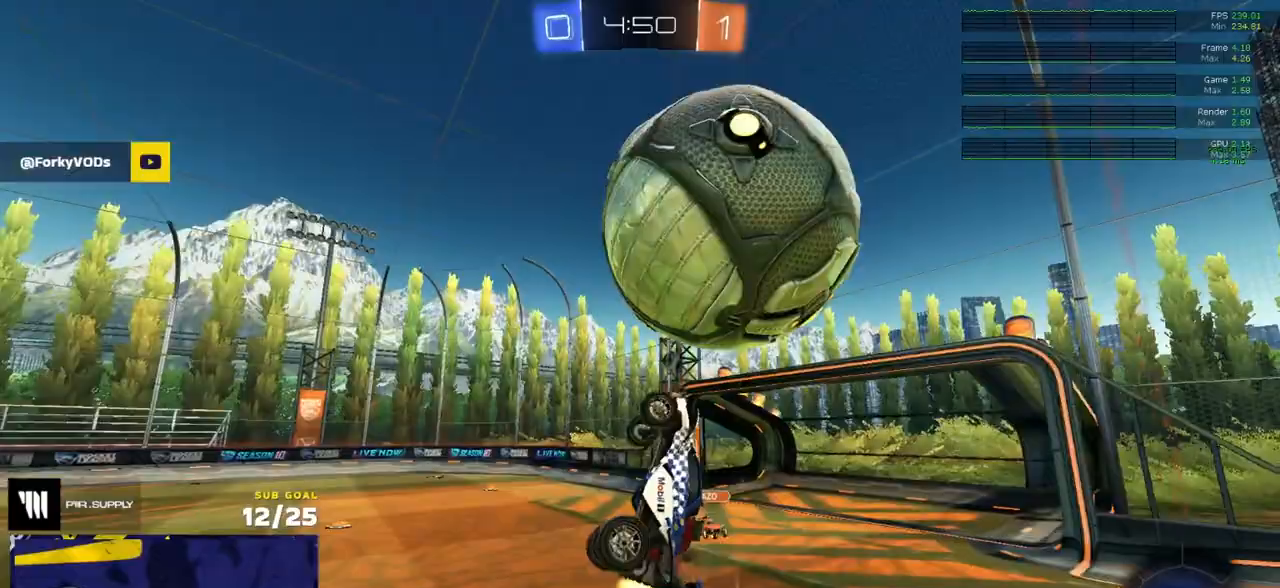
{"buttons": ["R1"], "left_stick": "up-left", "right_stick": "center", "events": [[17, "R1", "up"], [33, "left_stick", "up-left"], [50, "R1", "down"], [167, "left_stick", "down-left"], [300, "L3", "up"], [400, "left_stick", "up-left"]]}
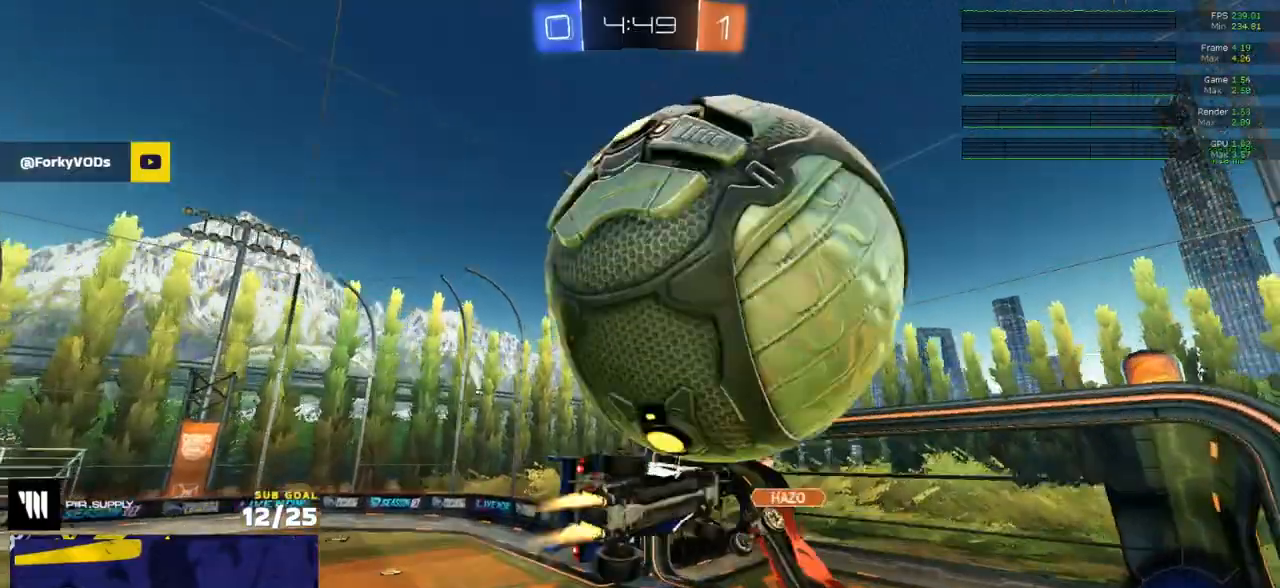
{"buttons": ["L1", "R1", "R2"], "left_stick": "up-left", "right_stick": "center", "events": [[67, "L1", "down"], [233, "R2", "down"], [367, "Y", "down"], [467, "Y", "up"]]}
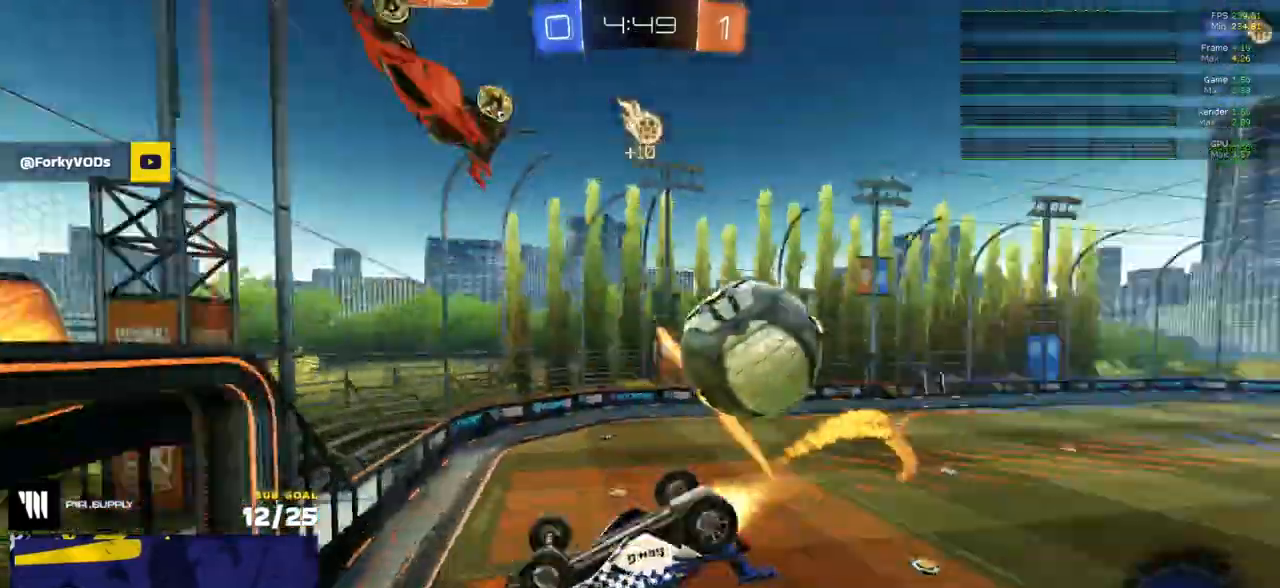
{"buttons": ["L1"], "left_stick": "up-left", "right_stick": "center", "events": [[17, "left_stick", "left"], [167, "R2", "up"], [183, "L1", "up"], [200, "R1", "up"], [250, "left_stick", "down"], [350, "left_stick", "right"], [450, "left_stick", "up-left"], [500, "L1", "down"]]}
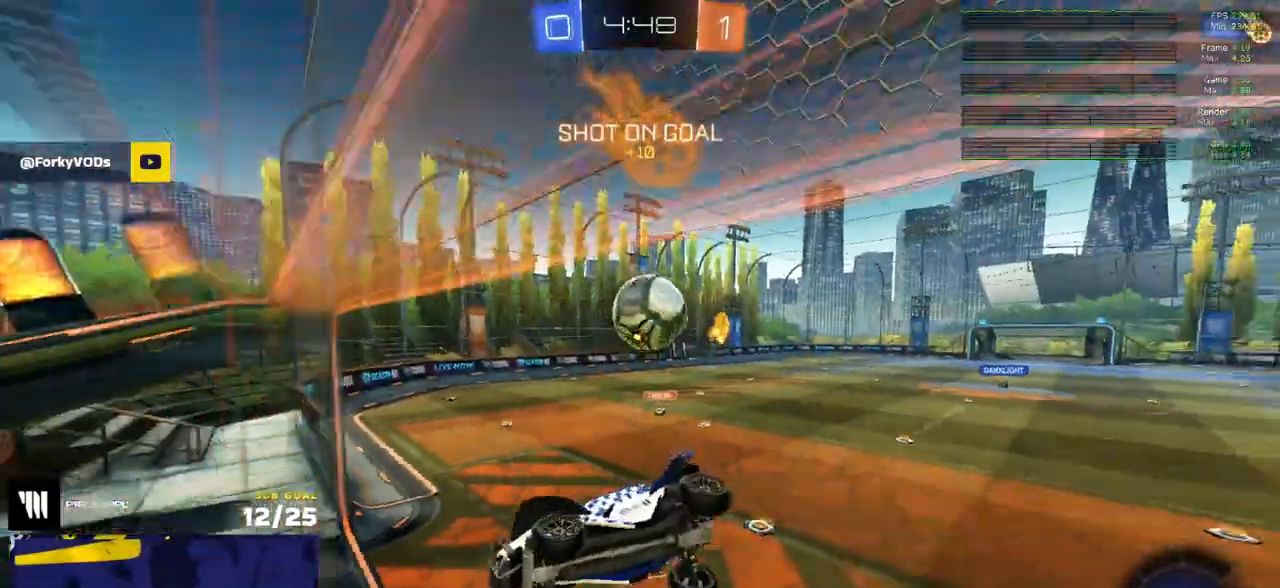
{"buttons": ["R2"], "left_stick": "left", "right_stick": "center", "events": [[17, "left_stick", "center"], [100, "L1", "up"], [167, "R2", "down"], [200, "L1", "down"], [250, "left_stick", "left"], [300, "L1", "up"]]}
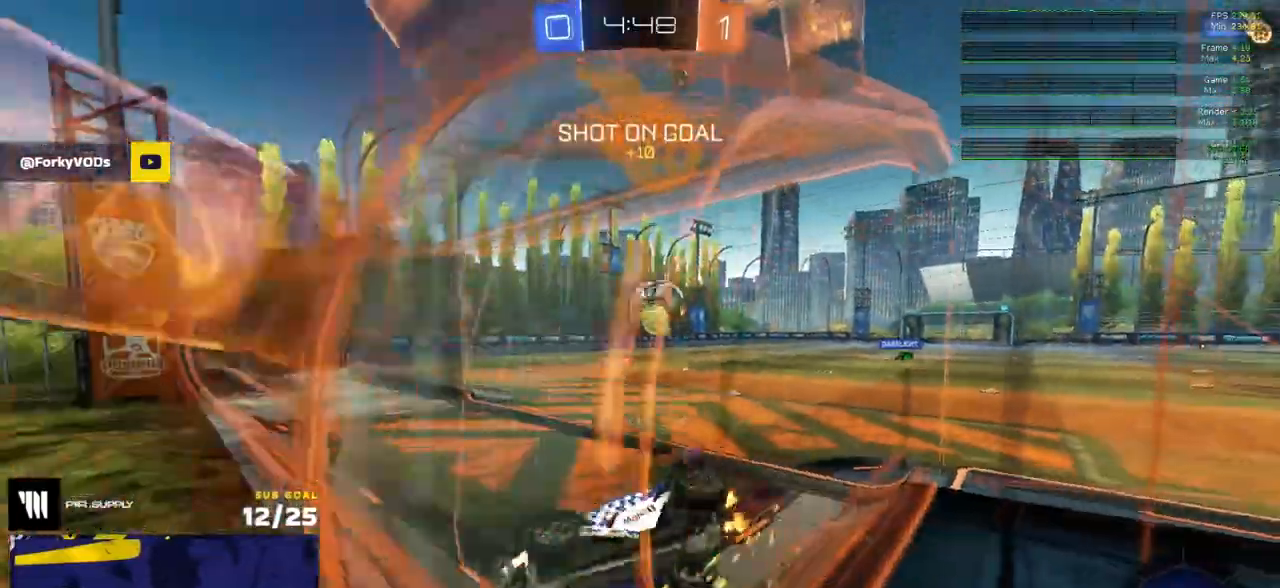
{"buttons": ["R2"], "left_stick": "right", "right_stick": "center", "events": [[367, "left_stick", "right"]]}
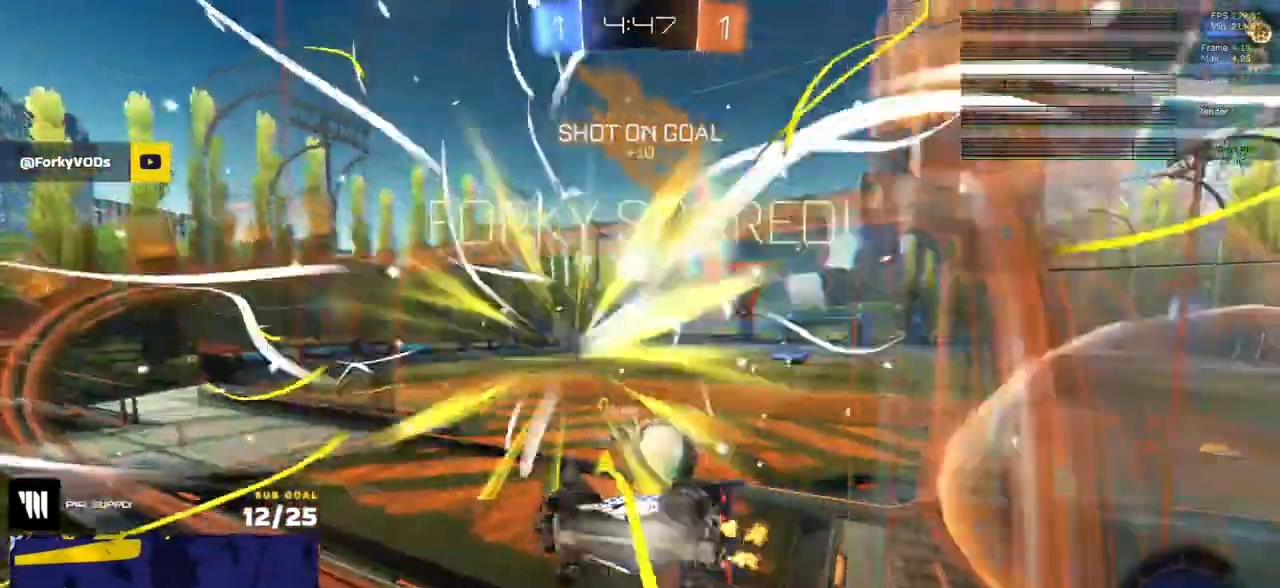
{"buttons": ["Y", "R2"], "left_stick": "center", "right_stick": "center", "events": [[117, "left_stick", "center"], [433, "Y", "down"]]}